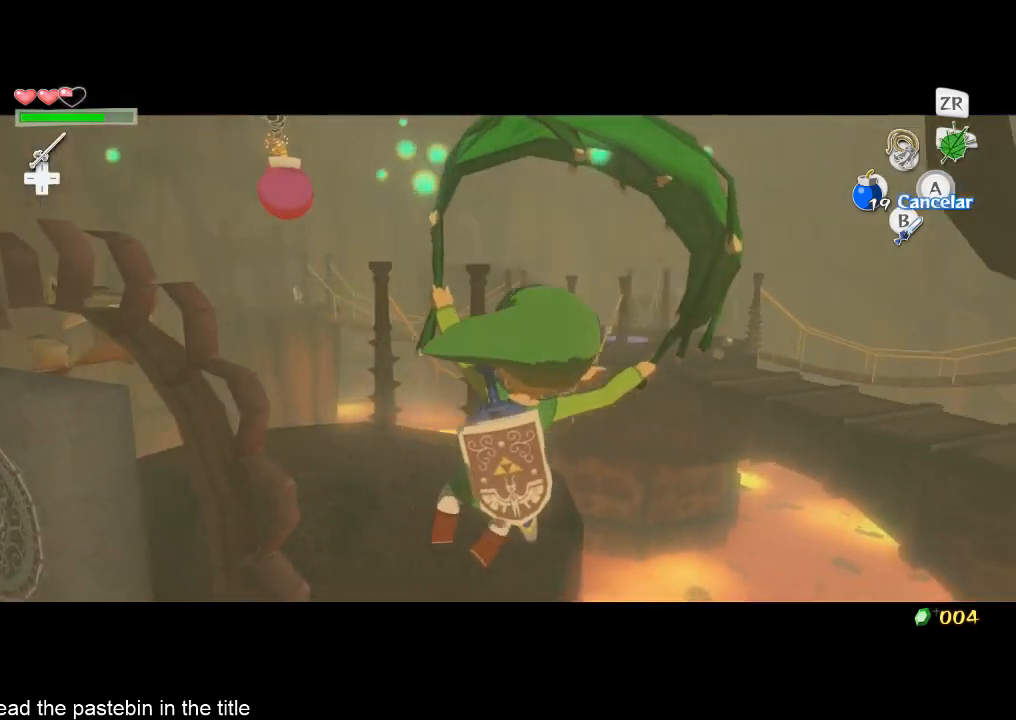
Gameplay with a controller (Nintendo layout); each line is a JSON object with the inputs held at the frame after it. "button_events" lists button changes between this image and that frame as [ms after this image, input, new state], when the widget could be followed in between (sticks are given only as held states). Not read: L3 R3.
{"buttons": ["L2"], "left_stick": "right", "right_stick": "center", "button_events": []}
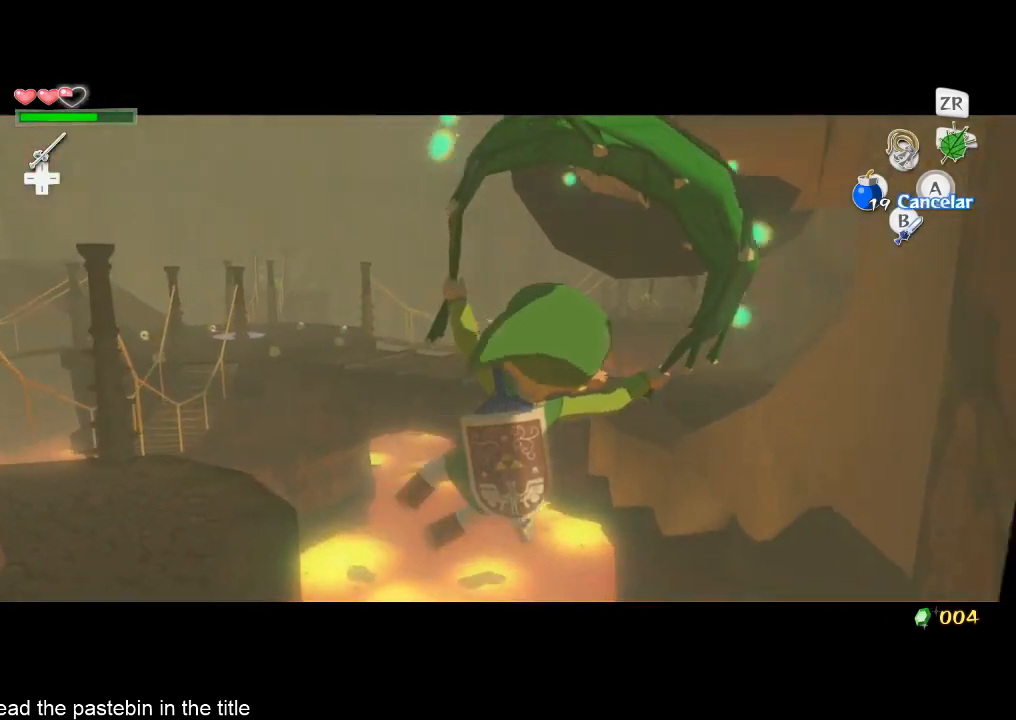
{"buttons": ["L2"], "left_stick": "up-right", "right_stick": "center", "button_events": []}
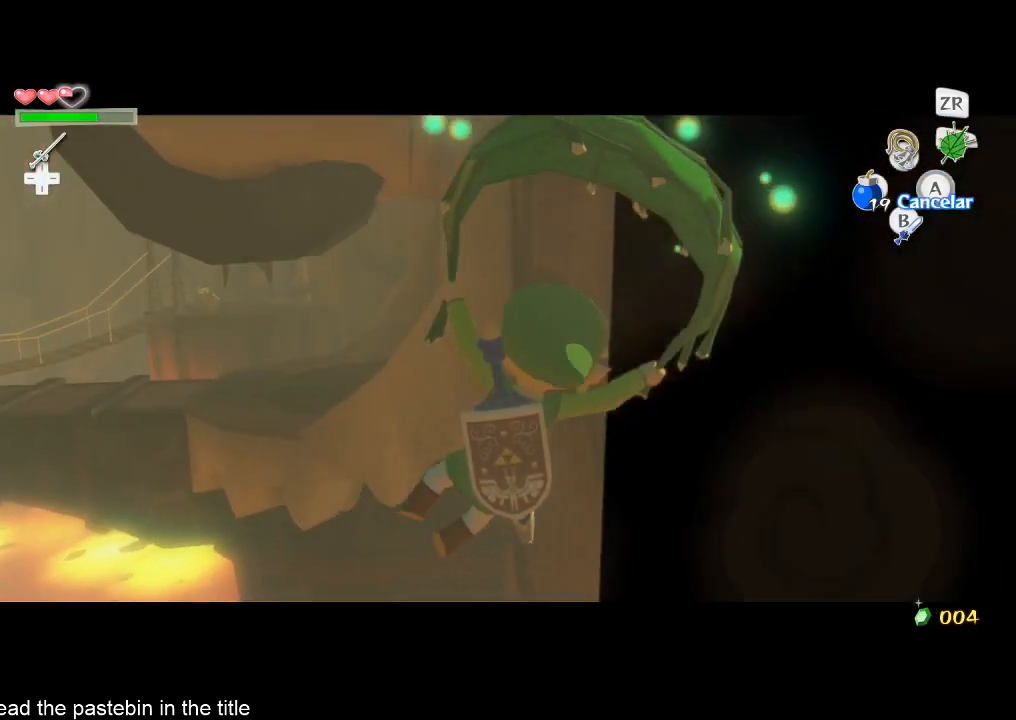
{"buttons": [], "left_stick": "up", "right_stick": "center", "button_events": [[433, "L2", "up"]]}
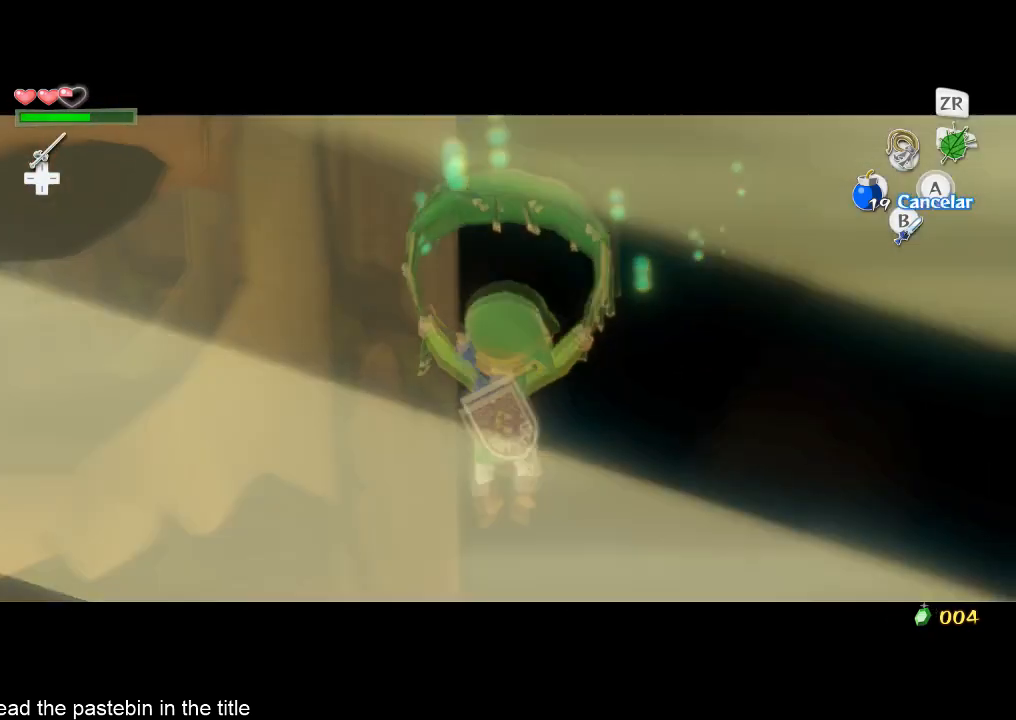
{"buttons": [], "left_stick": "up", "right_stick": "center", "button_events": []}
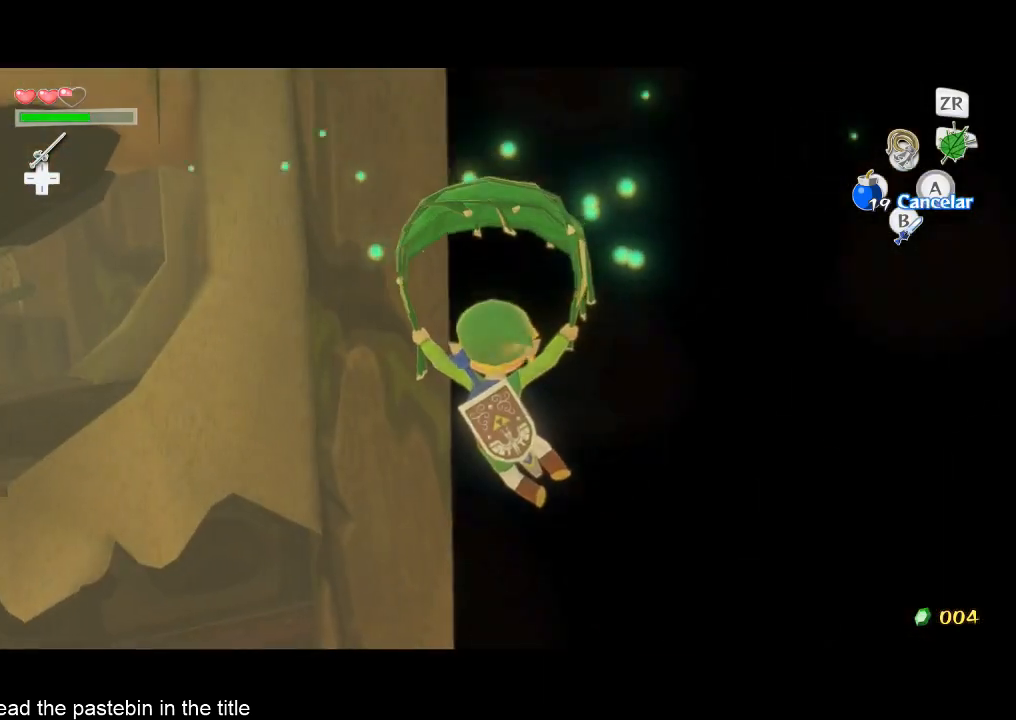
{"buttons": [], "left_stick": "up", "right_stick": "right", "button_events": []}
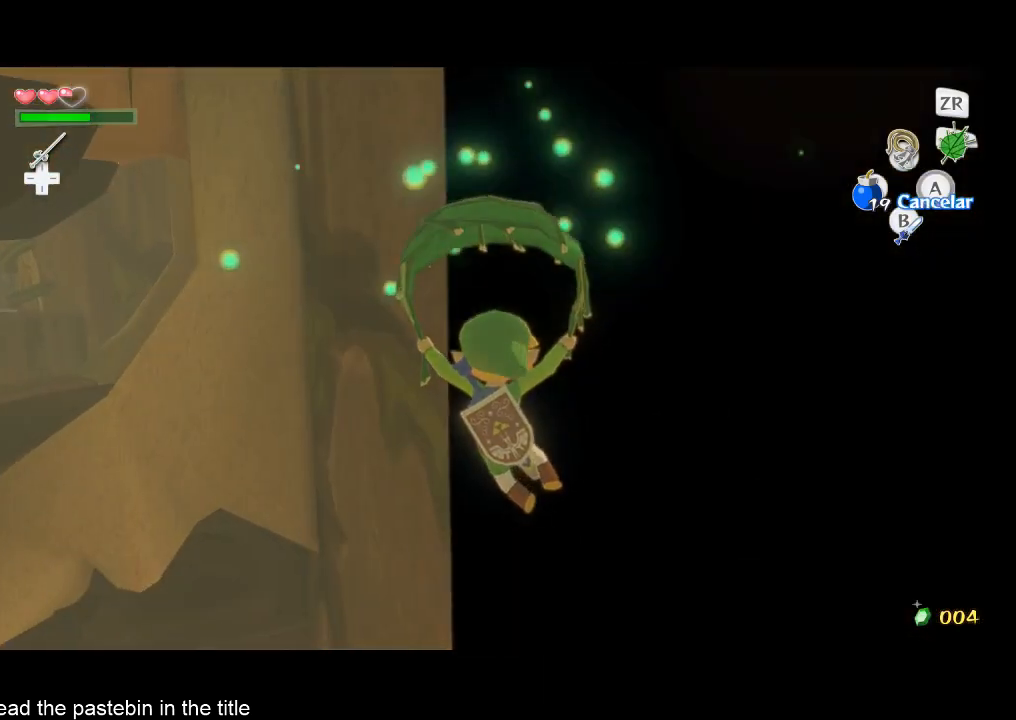
{"buttons": [], "left_stick": "up", "right_stick": "center", "button_events": []}
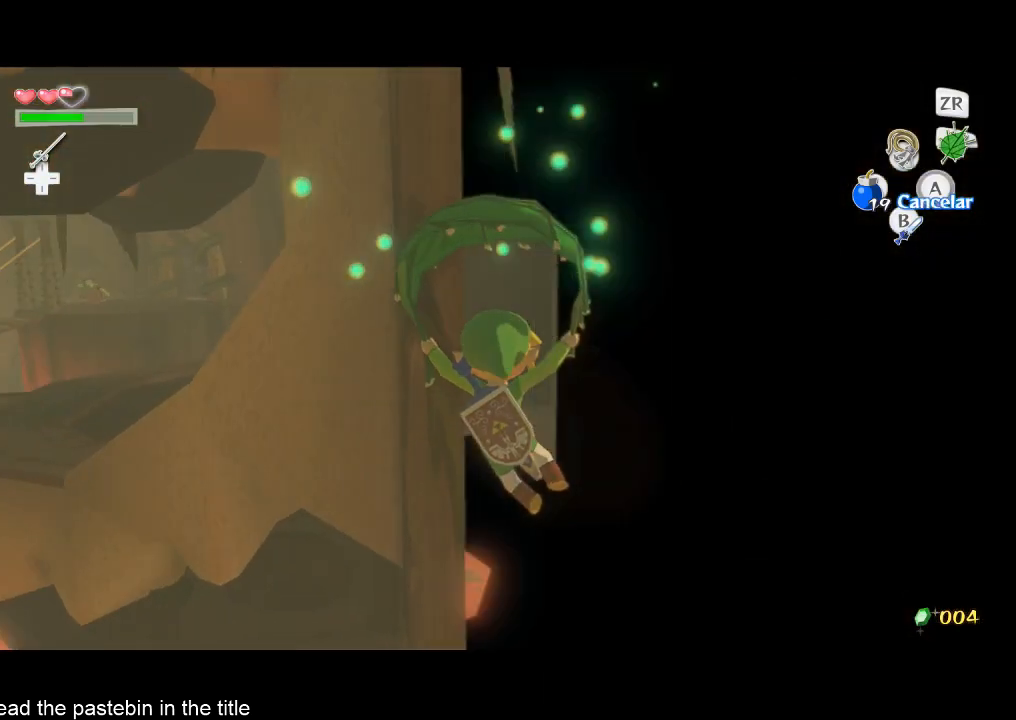
{"buttons": [], "left_stick": "up", "right_stick": "center", "button_events": []}
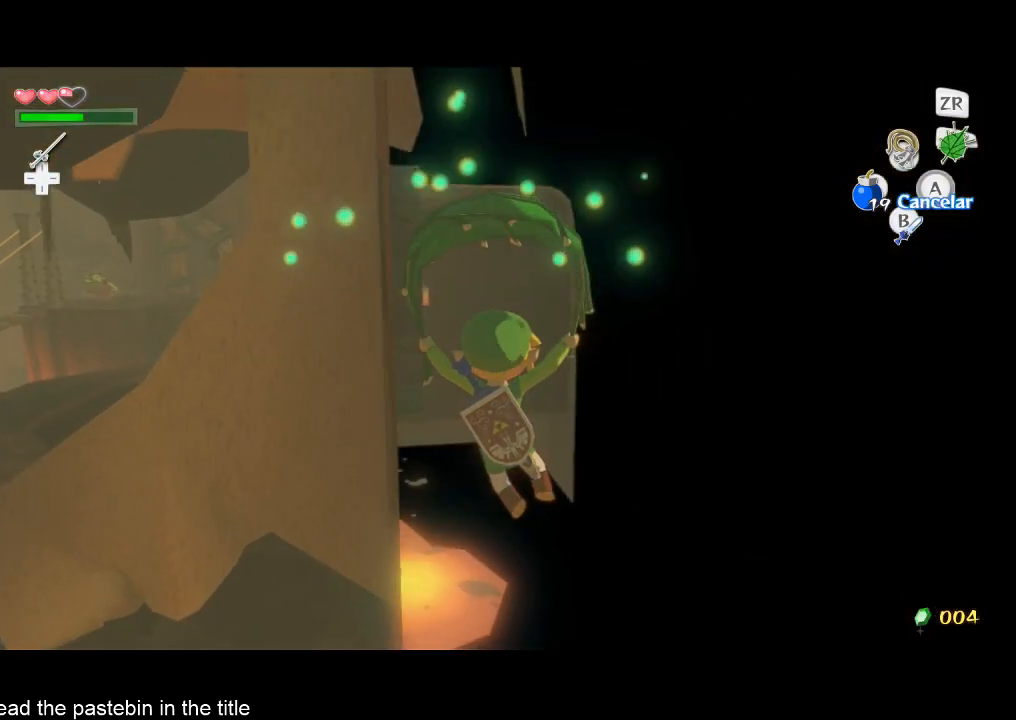
{"buttons": [], "left_stick": "up", "right_stick": "center", "button_events": []}
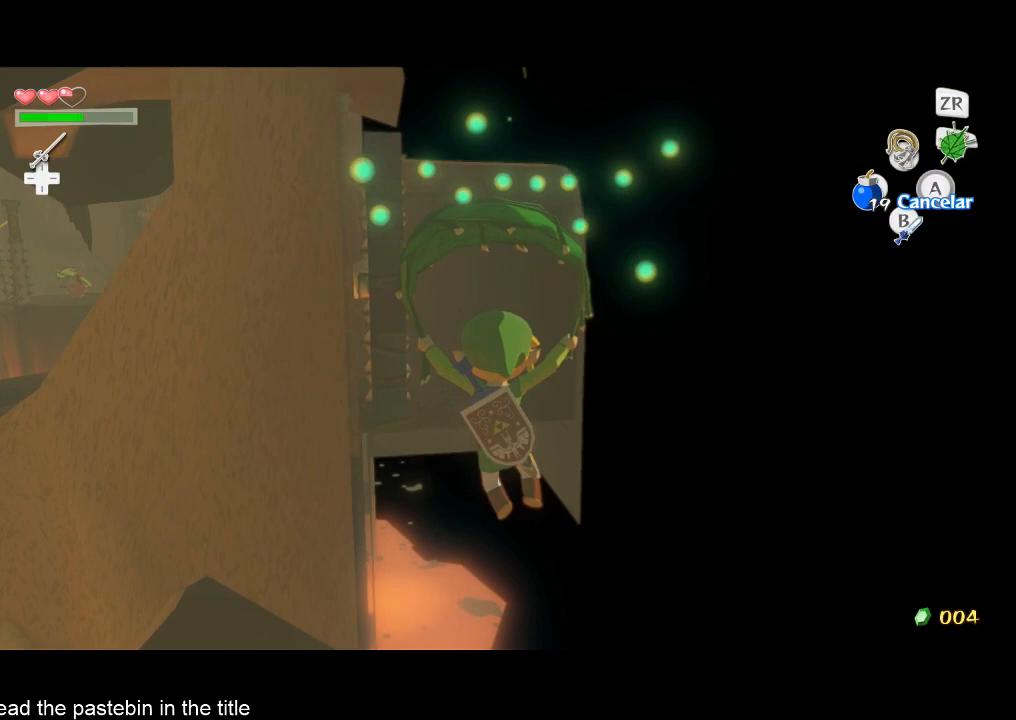
{"buttons": [], "left_stick": "up", "right_stick": "center", "button_events": []}
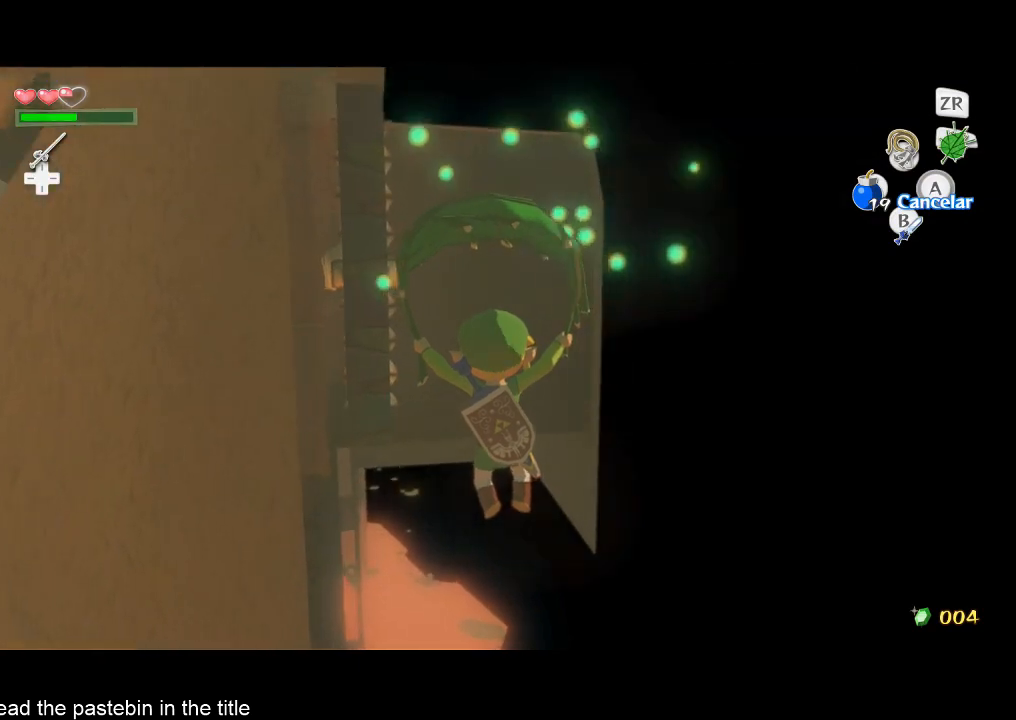
{"buttons": [], "left_stick": "up", "right_stick": "center", "button_events": []}
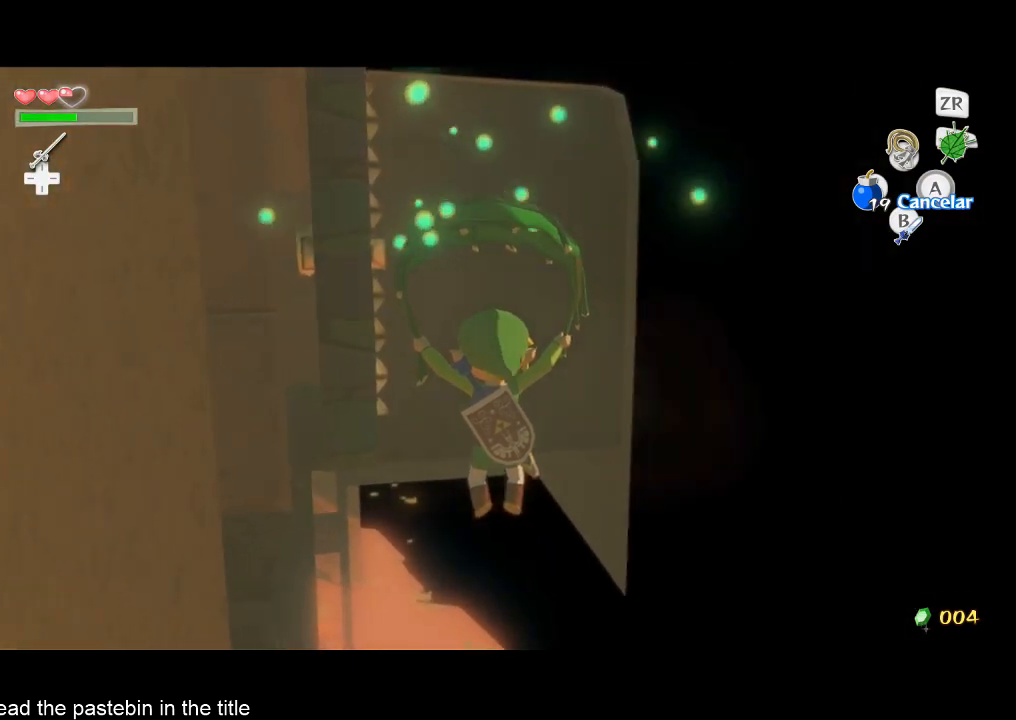
{"buttons": [], "left_stick": "up", "right_stick": "down", "button_events": []}
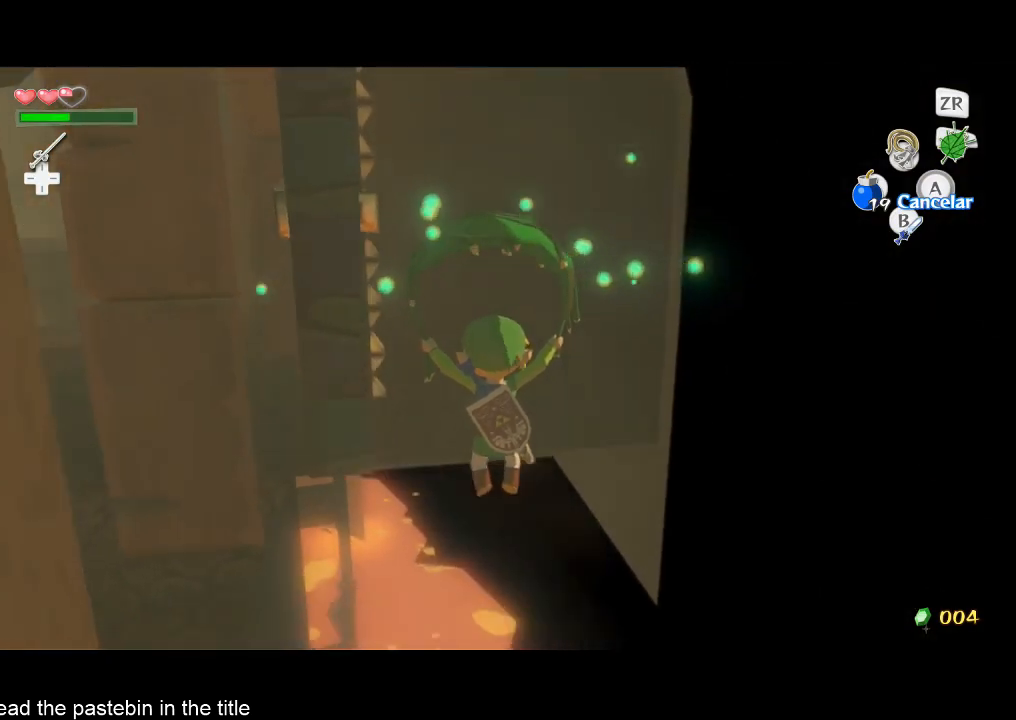
{"buttons": ["A"], "left_stick": "up", "right_stick": "center", "button_events": [[467, "A", "down"]]}
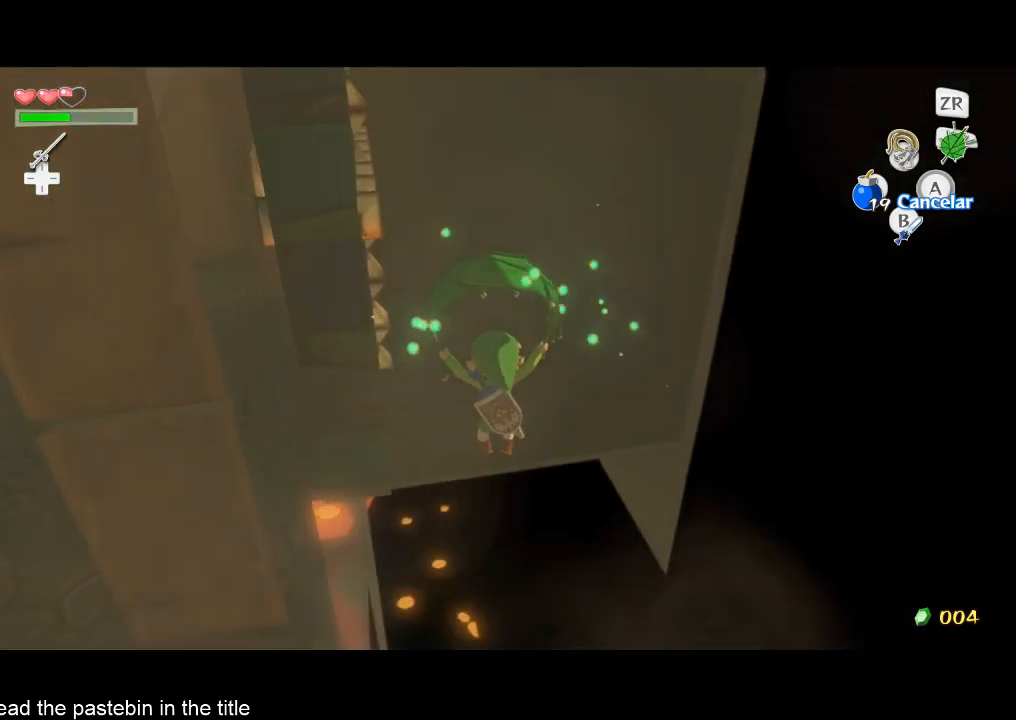
{"buttons": [], "left_stick": "center", "right_stick": "center", "button_events": [[67, "A", "up"]]}
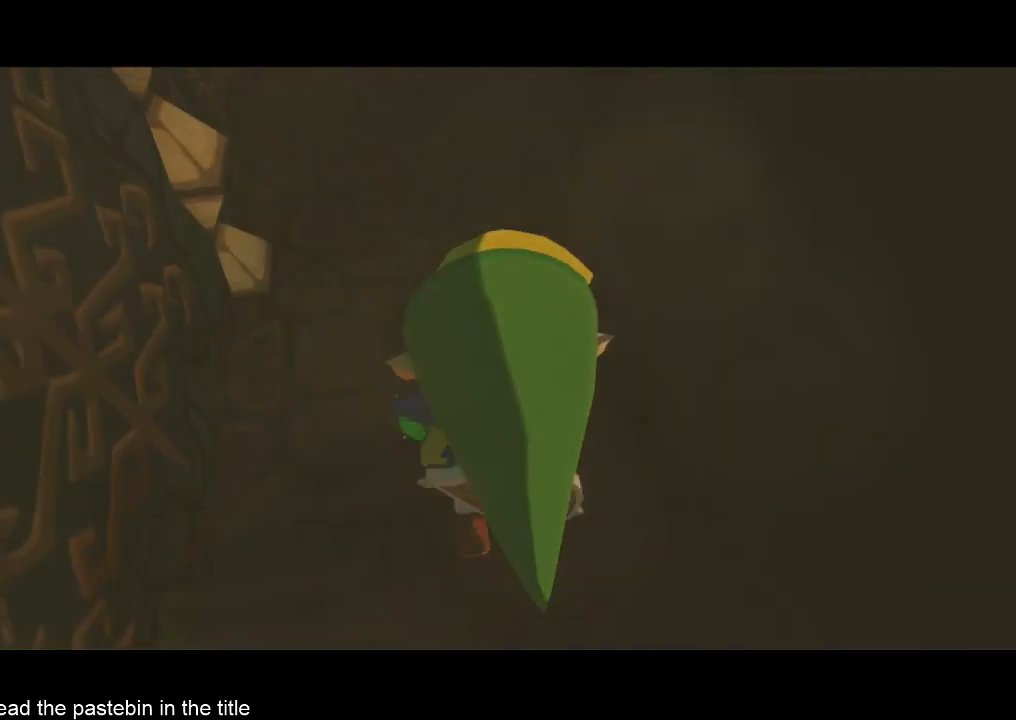
{"buttons": [], "left_stick": "center", "right_stick": "center", "button_events": []}
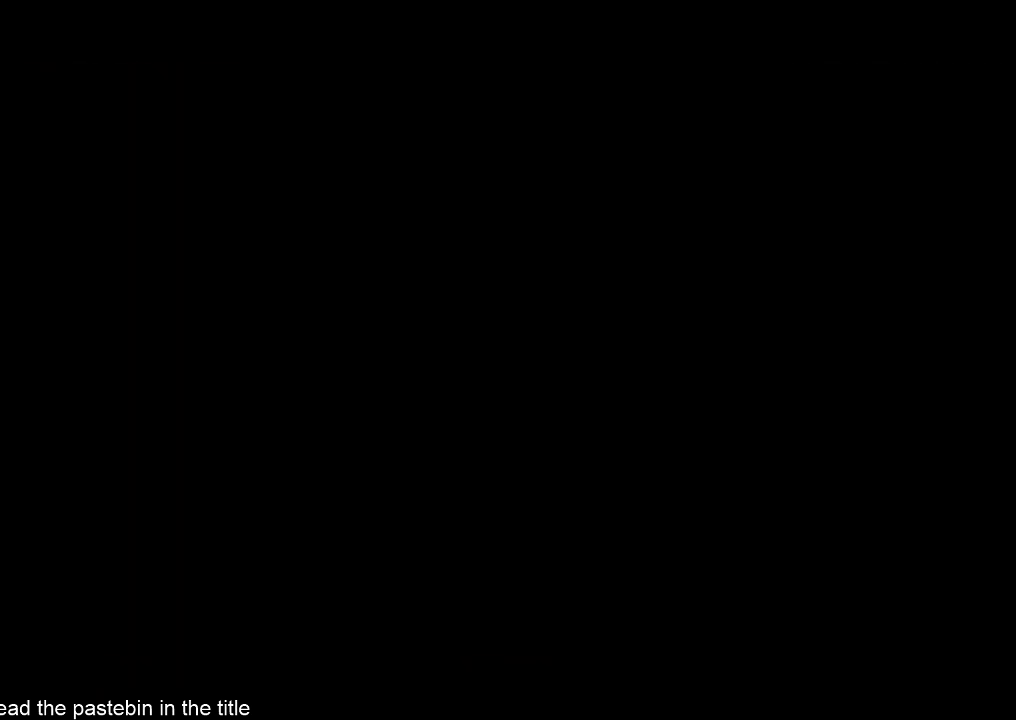
{"buttons": [], "left_stick": "center", "right_stick": "center", "button_events": []}
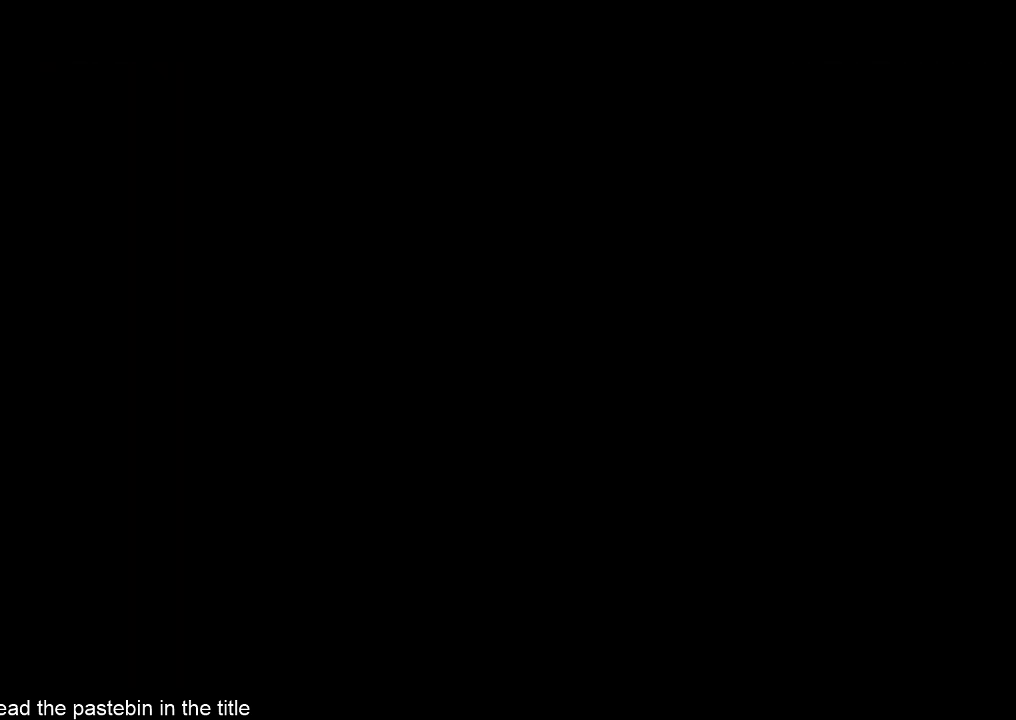
{"buttons": [], "left_stick": "up", "right_stick": "center", "button_events": []}
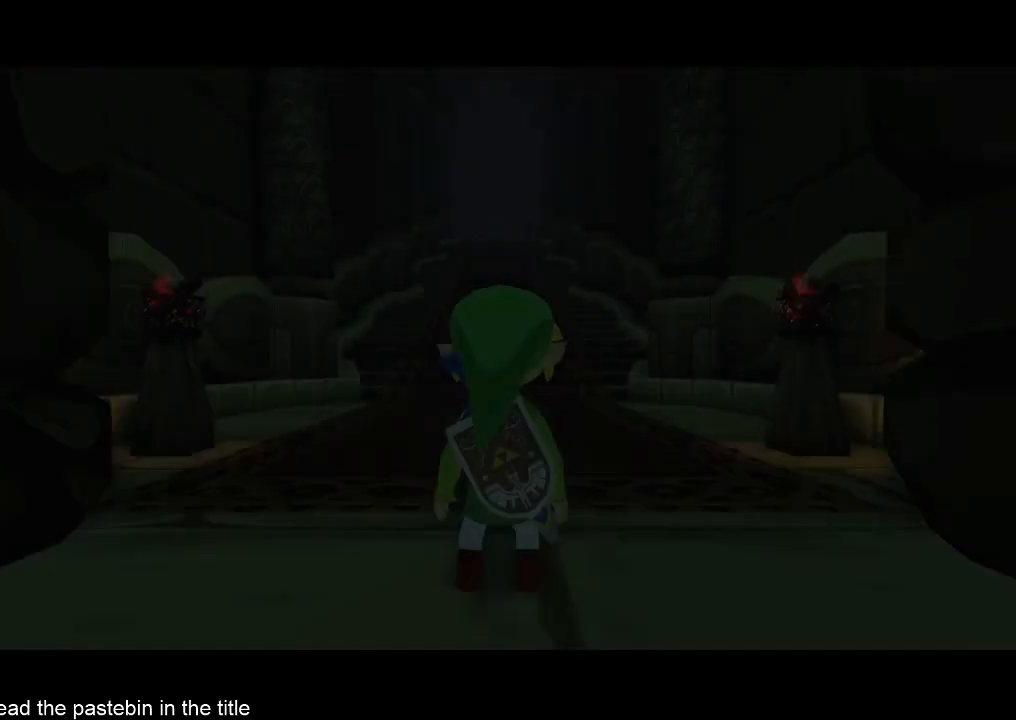
{"buttons": [], "left_stick": "up", "right_stick": "center", "button_events": []}
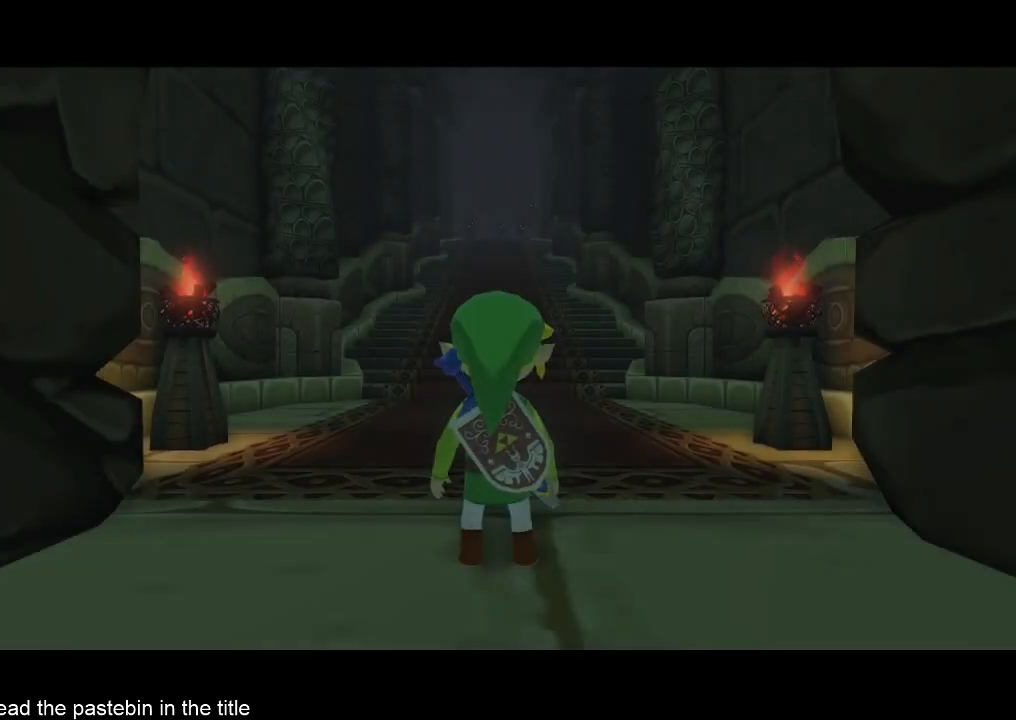
{"buttons": [], "left_stick": "up", "right_stick": "center", "button_events": [[233, "X", "down"], [333, "X", "up"]]}
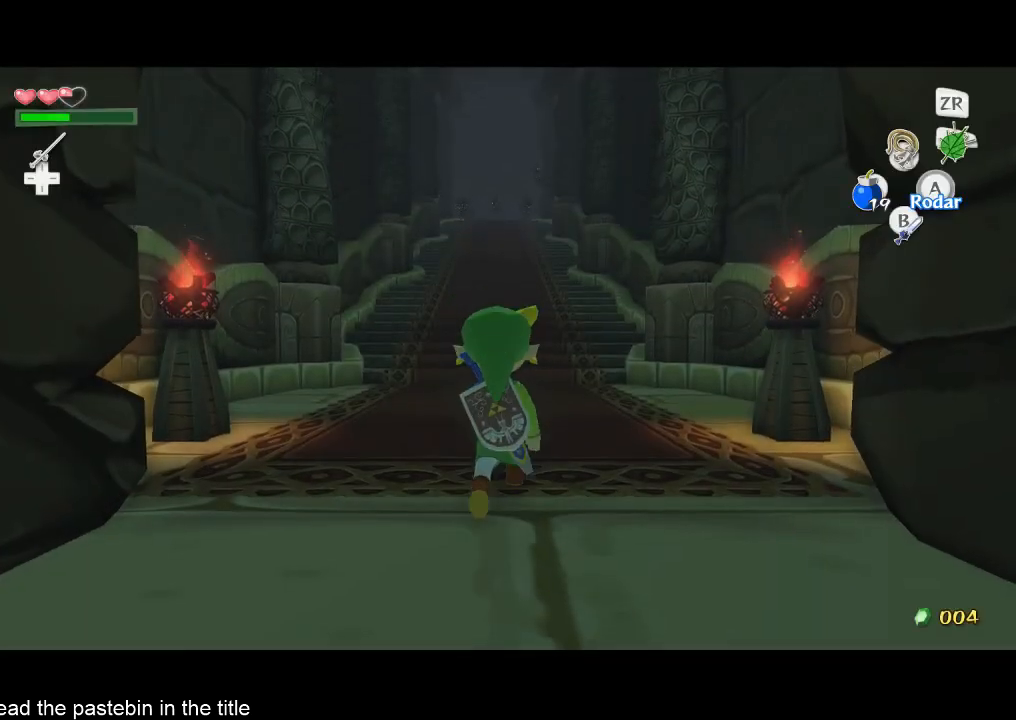
{"buttons": [], "left_stick": "up", "right_stick": "center", "button_events": []}
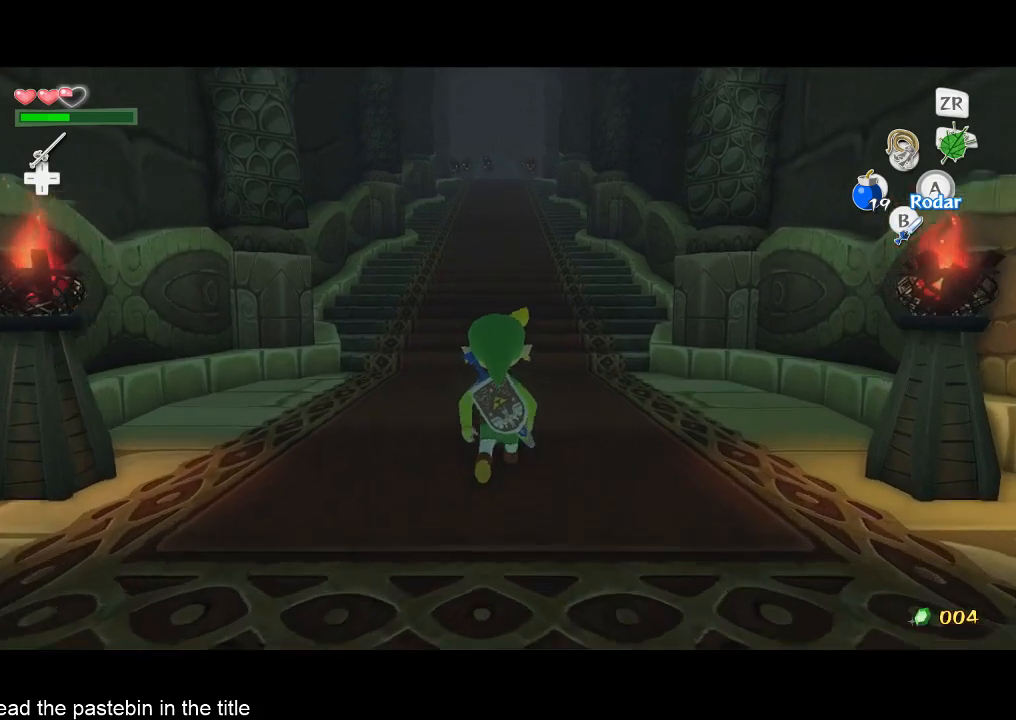
{"buttons": ["START"], "left_stick": "up", "right_stick": "center", "button_events": [[467, "START", "down"]]}
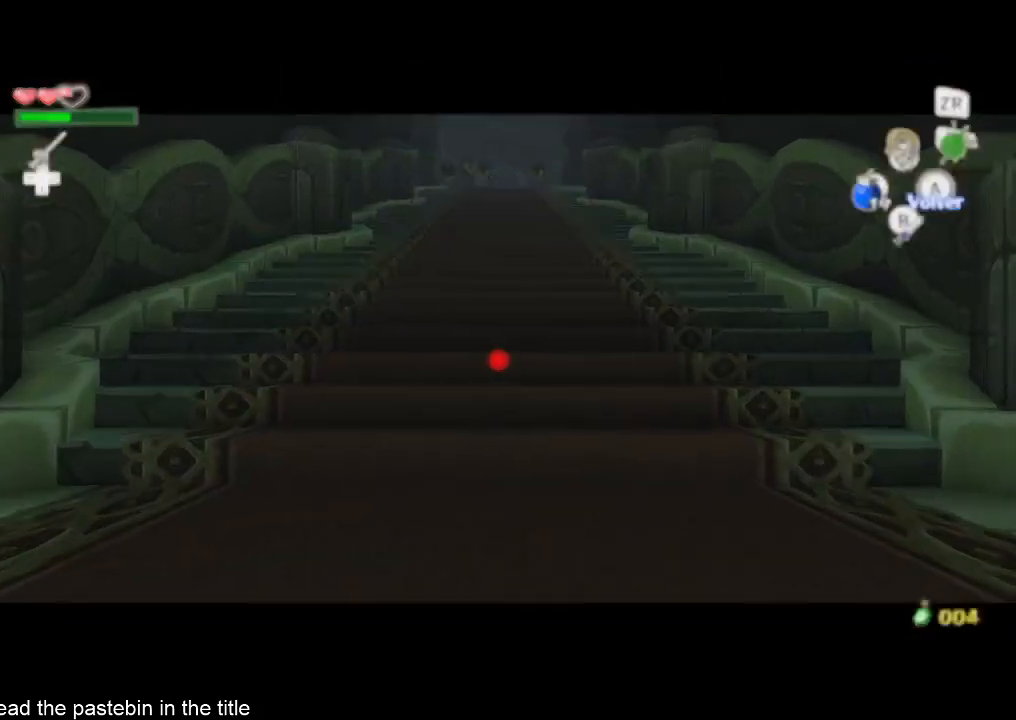
{"buttons": [], "left_stick": "down", "right_stick": "center", "button_events": [[67, "START", "up"], [333, "START", "down"], [400, "START", "up"]]}
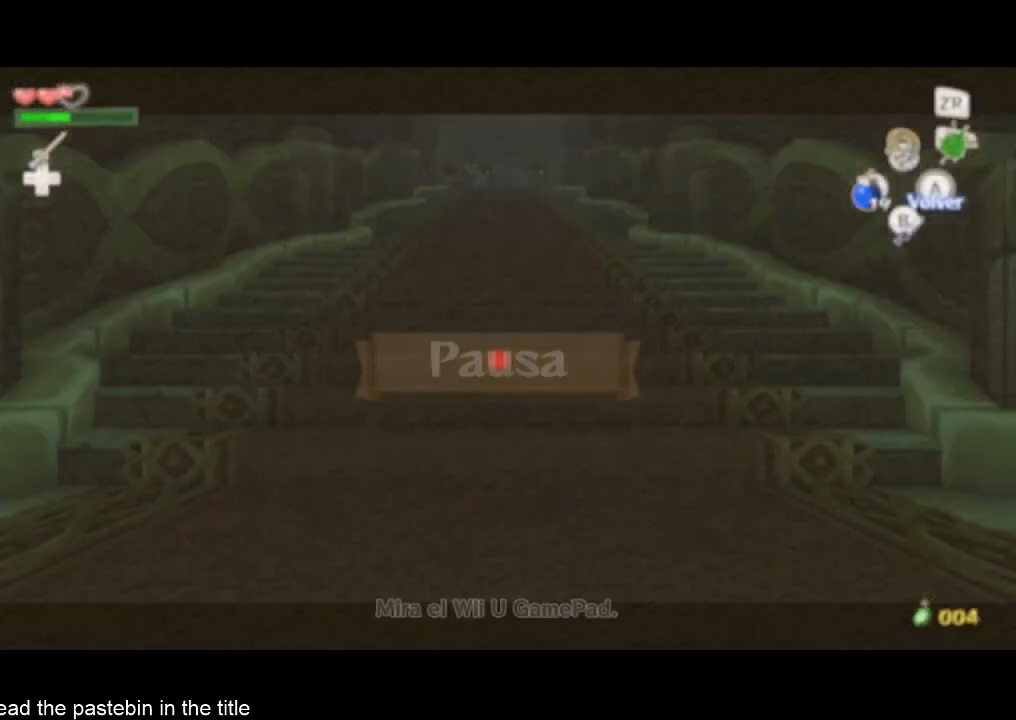
{"buttons": [], "left_stick": "center", "right_stick": "center", "button_events": []}